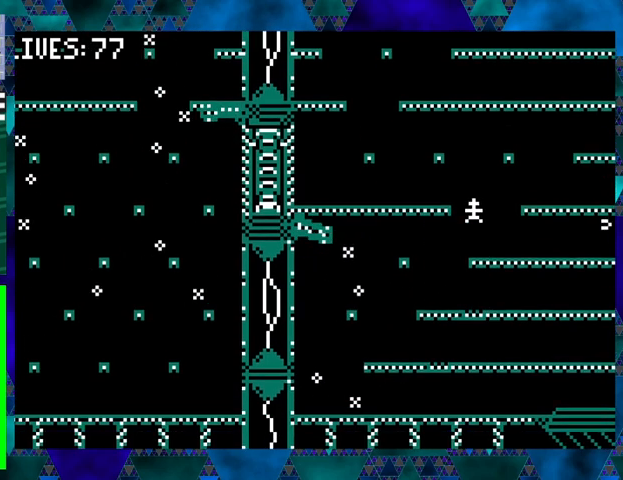
Gameplay with a controller (Nintendo layout); each line is a JSON object with the inputs held at the frame after it. "events" lists button and stick changes between this image and that frame as [ms after this image, input, new state], when the widget could be followed in between. Not read: L3 R3 left_stick right_stick.
{"buttons": ["DPAD_LEFT"], "events": [[233, "B", "up"]]}
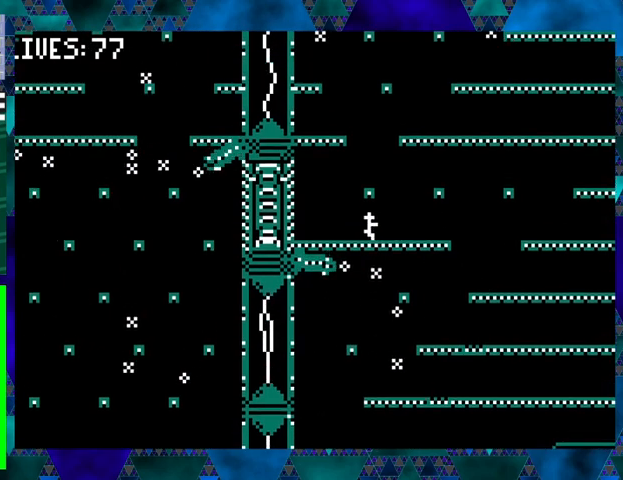
{"buttons": [], "events": [[133, "DPAD_LEFT", "up"], [167, "B", "down"], [300, "DPAD_RIGHT", "down"], [433, "B", "up"], [433, "DPAD_RIGHT", "up"]]}
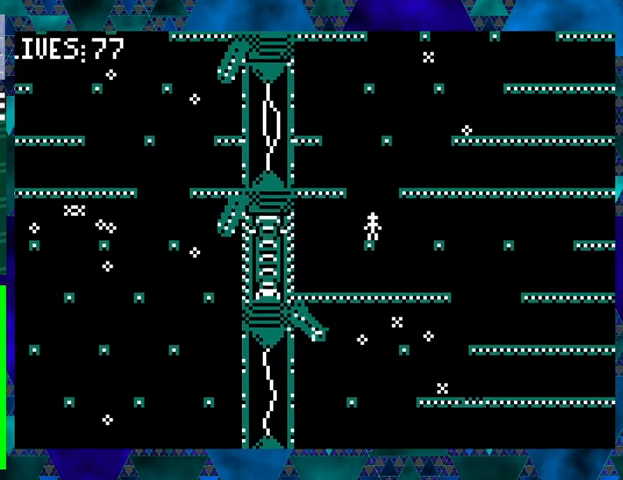
{"buttons": [], "events": [[167, "B", "down"], [267, "DPAD_LEFT", "down"], [500, "B", "up"], [500, "DPAD_LEFT", "up"]]}
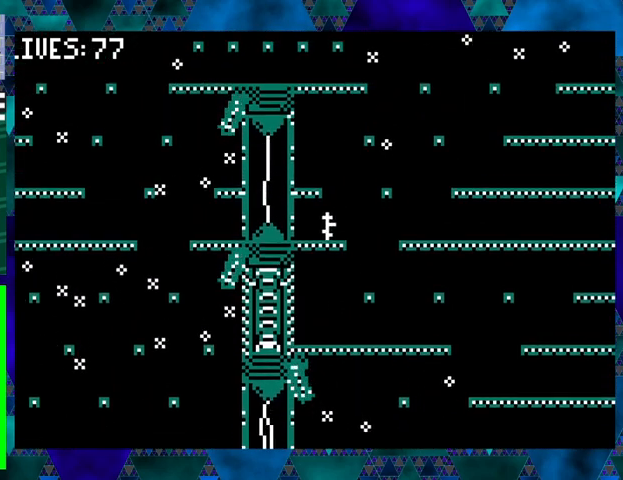
{"buttons": [], "events": [[367, "DPAD_RIGHT", "down"], [467, "DPAD_RIGHT", "up"]]}
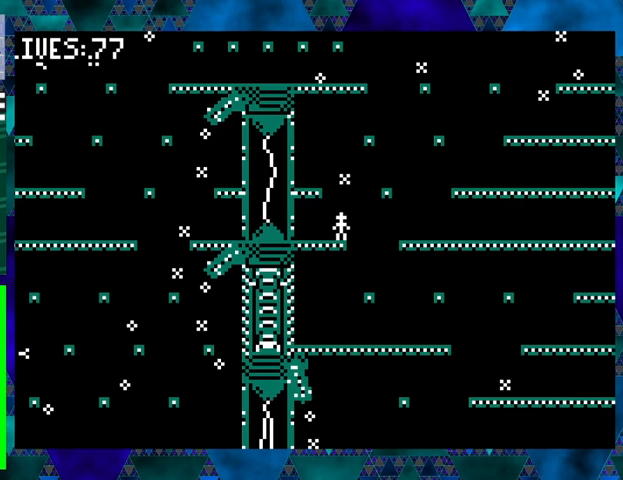
{"buttons": ["B"], "events": [[467, "B", "down"]]}
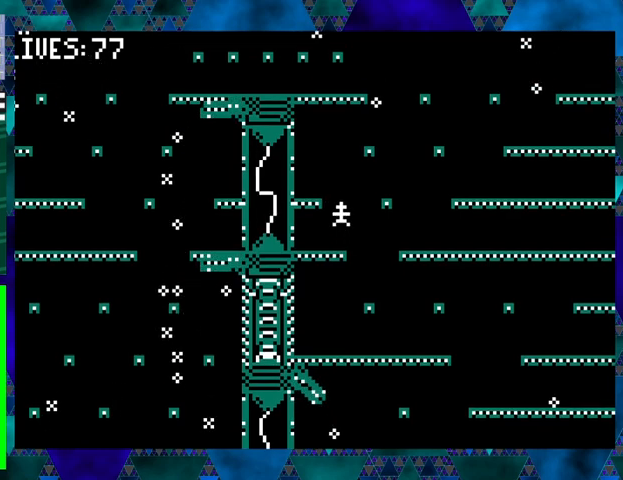
{"buttons": [], "events": [[133, "DPAD_LEFT", "down"], [233, "B", "up"], [233, "DPAD_LEFT", "up"]]}
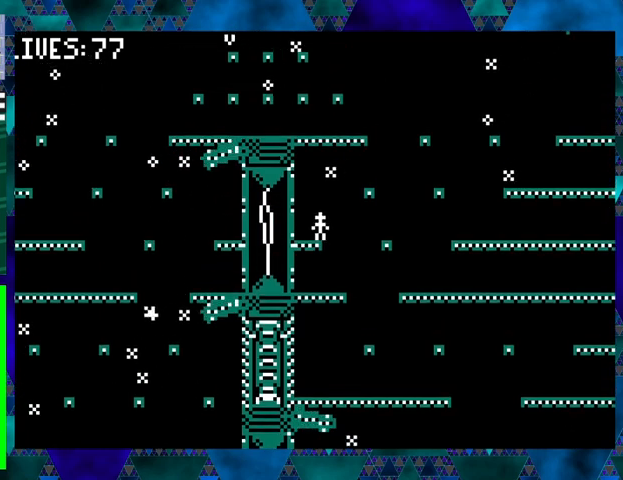
{"buttons": ["B", "DPAD_RIGHT"], "events": [[367, "B", "down"], [467, "DPAD_RIGHT", "down"]]}
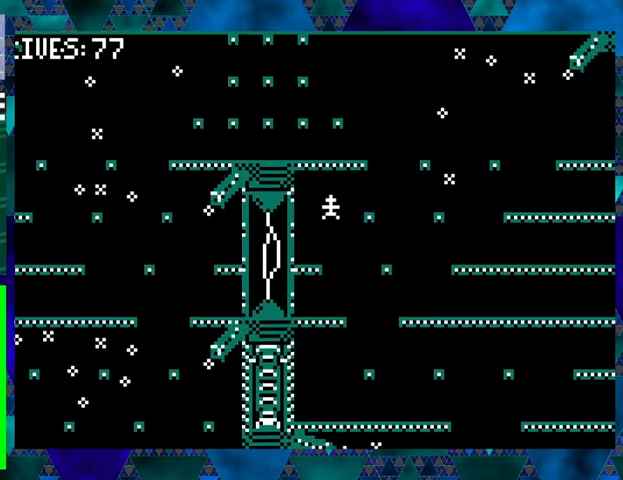
{"buttons": [], "events": [[133, "DPAD_RIGHT", "up"], [200, "B", "up"]]}
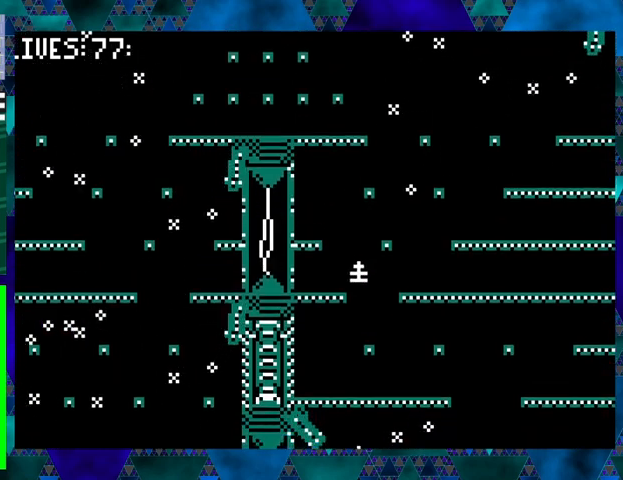
{"buttons": [], "events": []}
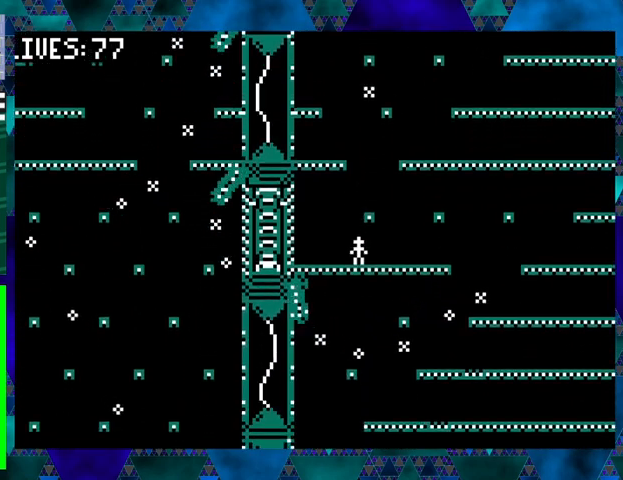
{"buttons": ["B", "DPAD_RIGHT"], "events": [[167, "DPAD_LEFT", "down"], [267, "B", "down"], [267, "DPAD_LEFT", "up"], [433, "DPAD_RIGHT", "down"]]}
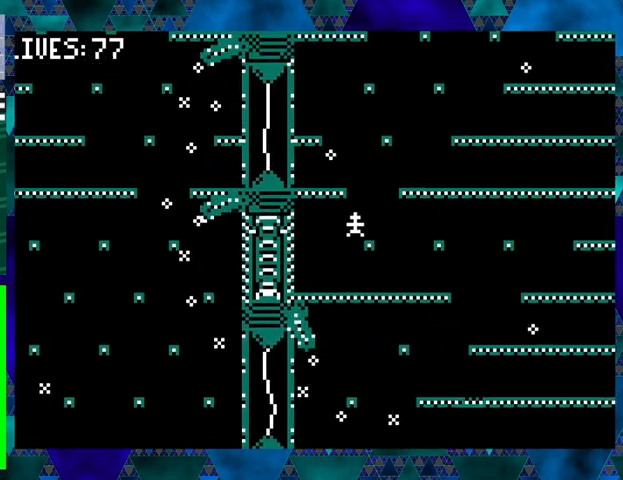
{"buttons": ["B", "DPAD_LEFT"], "events": [[67, "B", "up"], [67, "DPAD_RIGHT", "up"], [267, "B", "down"], [467, "DPAD_LEFT", "down"]]}
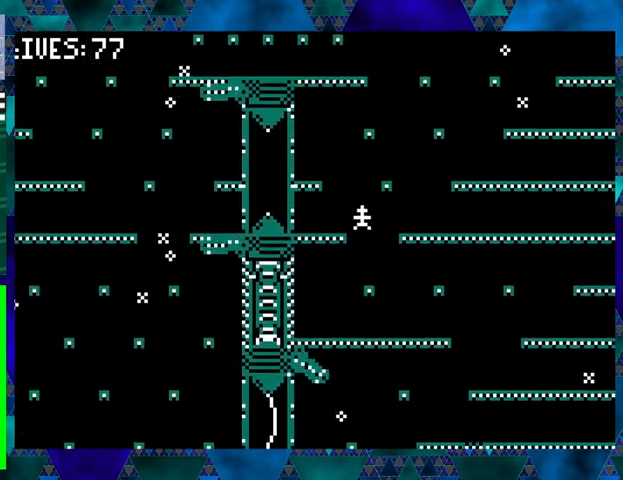
{"buttons": ["B", "DPAD_LEFT"], "events": [[67, "DPAD_LEFT", "up"], [100, "B", "up"], [267, "B", "down"], [433, "DPAD_LEFT", "down"]]}
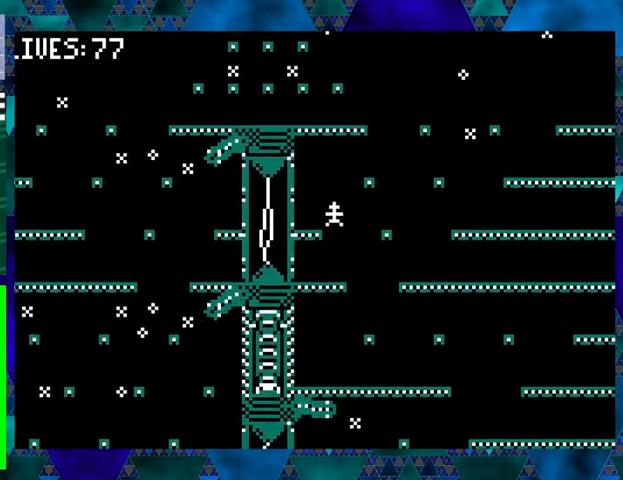
{"buttons": [], "events": [[100, "B", "up"], [100, "DPAD_LEFT", "up"]]}
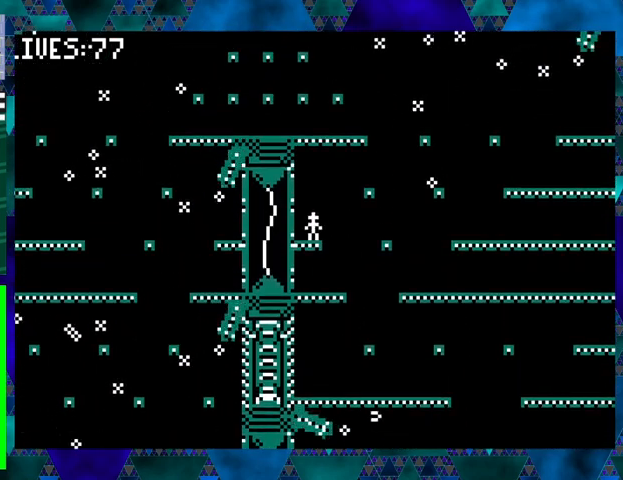
{"buttons": ["B", "DPAD_UP", "DPAD_RIGHT"], "events": [[267, "B", "down"], [300, "DPAD_RIGHT", "down"], [367, "DPAD_UP", "down"]]}
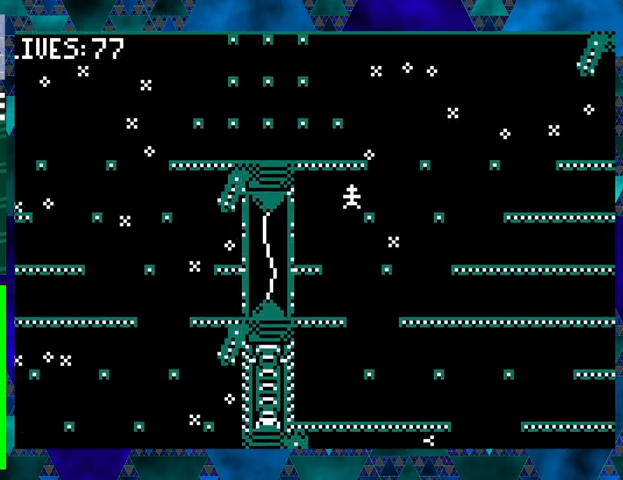
{"buttons": [], "events": [[33, "DPAD_UP", "up"], [100, "DPAD_RIGHT", "up"], [133, "B", "up"]]}
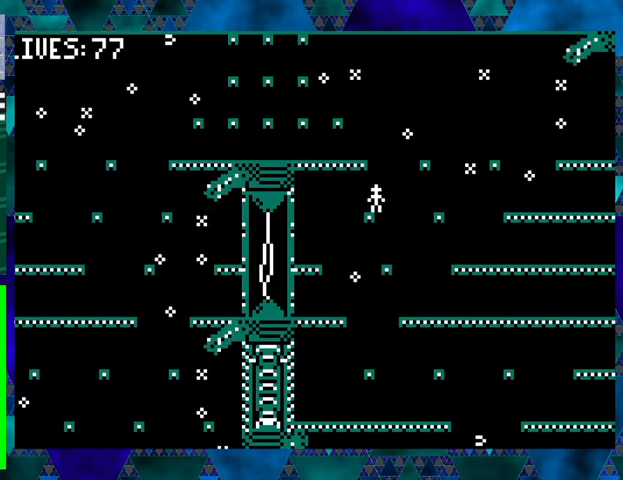
{"buttons": [], "events": []}
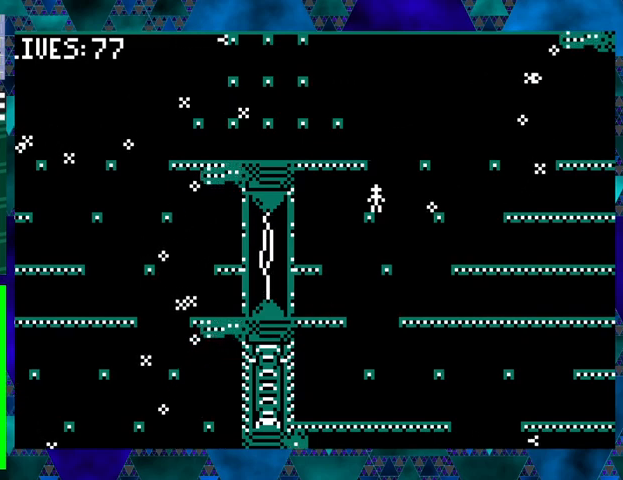
{"buttons": ["B", "DPAD_LEFT"], "events": [[133, "B", "down"], [367, "DPAD_LEFT", "down"]]}
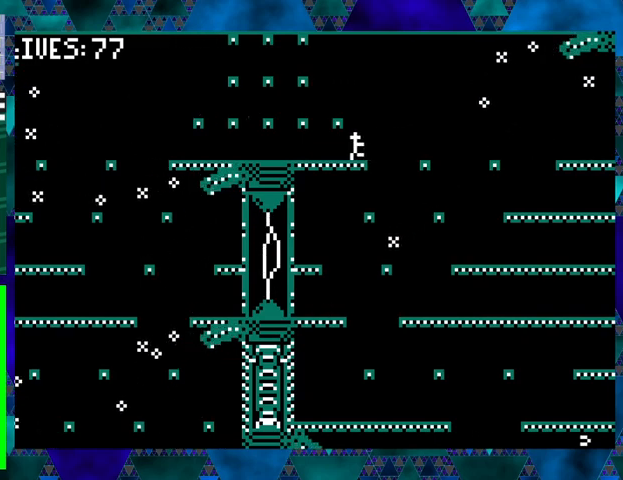
{"buttons": ["DPAD_LEFT"], "events": [[33, "B", "up"], [33, "DPAD_LEFT", "up"], [233, "DPAD_LEFT", "down"]]}
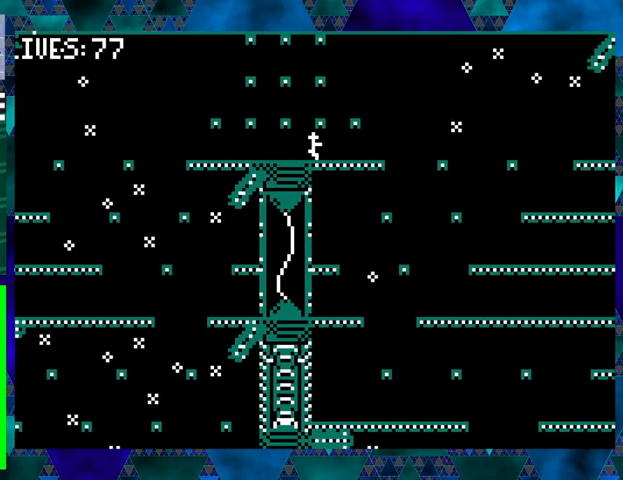
{"buttons": [], "events": [[367, "DPAD_LEFT", "up"]]}
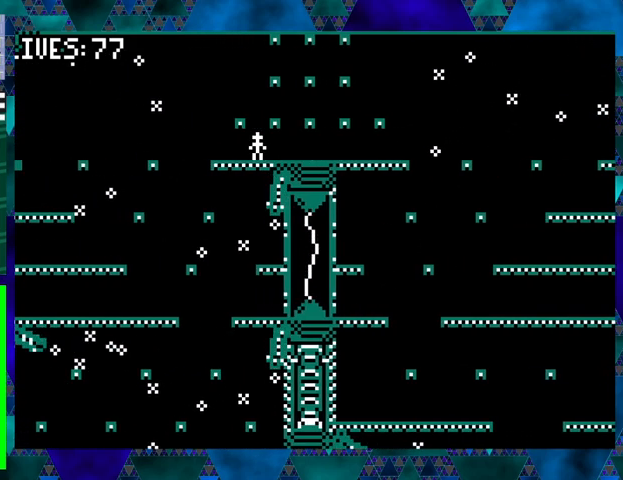
{"buttons": ["DPAD_LEFT"], "events": [[133, "DPAD_LEFT", "down"]]}
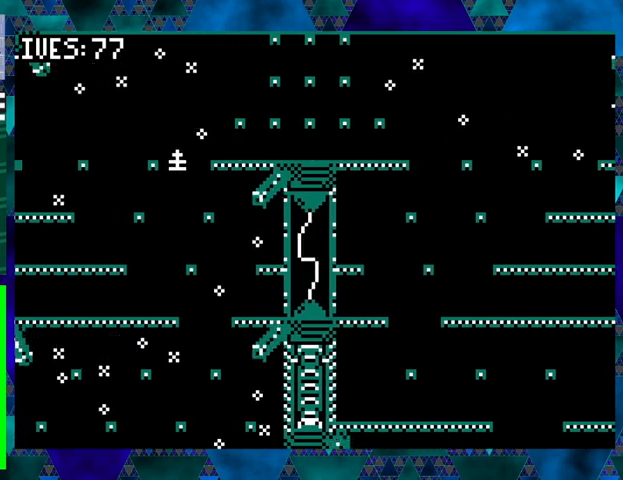
{"buttons": [], "events": [[233, "DPAD_LEFT", "up"]]}
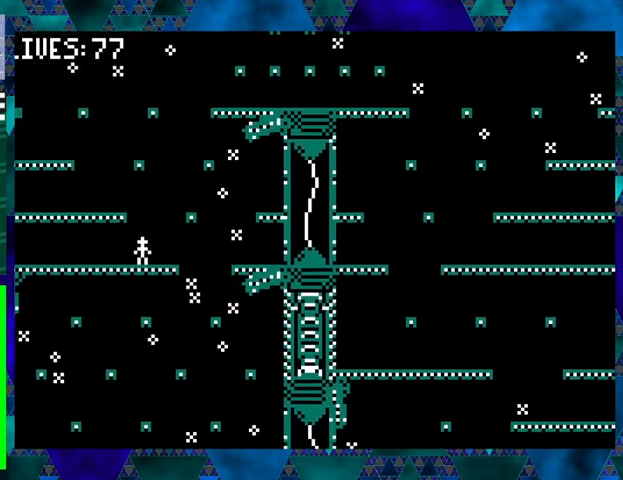
{"buttons": [], "events": [[100, "DPAD_LEFT", "down"], [267, "DPAD_LEFT", "up"]]}
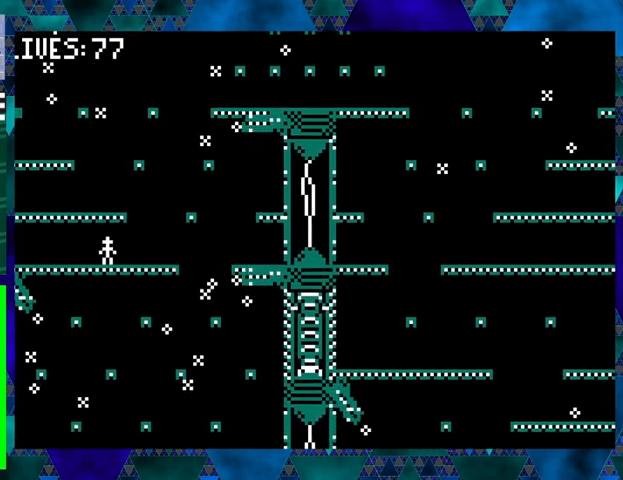
{"buttons": [], "events": [[233, "DPAD_RIGHT", "down"], [367, "DPAD_RIGHT", "up"]]}
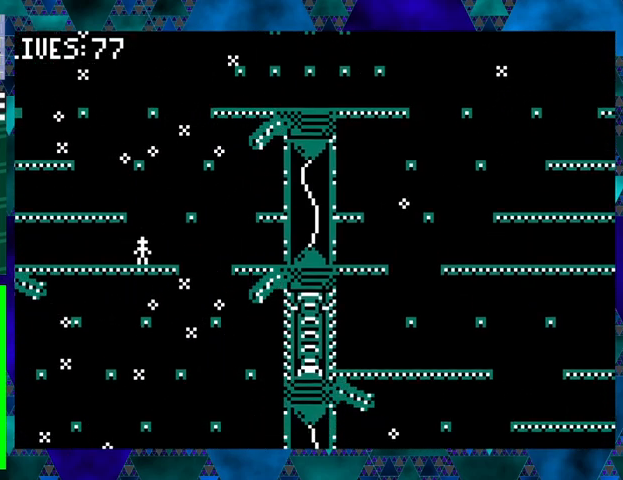
{"buttons": ["DPAD_RIGHT"], "events": [[433, "DPAD_RIGHT", "down"]]}
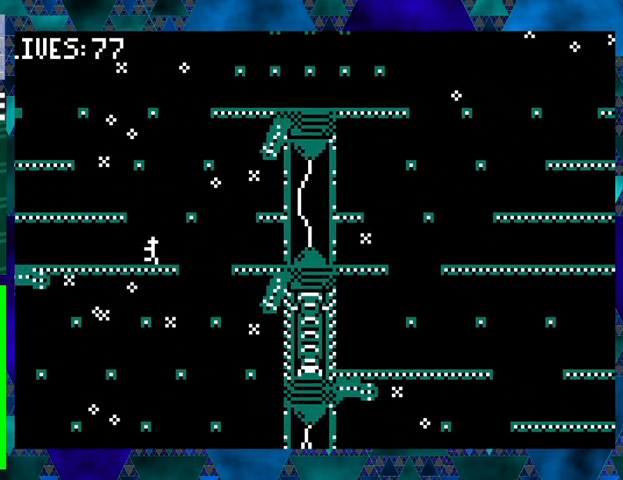
{"buttons": ["DPAD_RIGHT"], "events": [[33, "DPAD_RIGHT", "up"], [167, "DPAD_RIGHT", "down"], [267, "DPAD_RIGHT", "up"], [367, "DPAD_RIGHT", "down"]]}
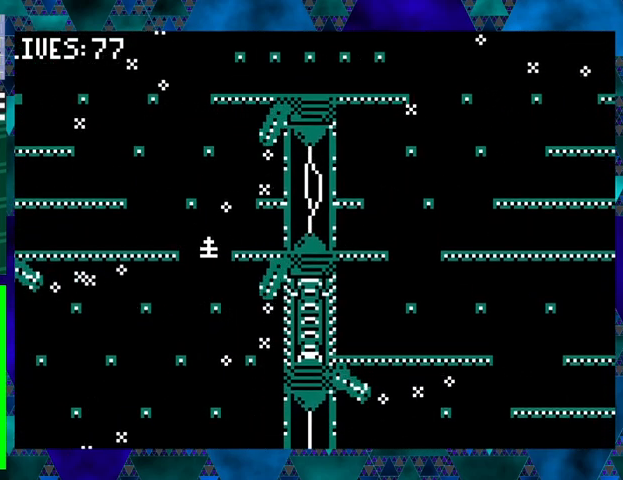
{"buttons": [], "events": [[33, "DPAD_RIGHT", "up"], [333, "DPAD_LEFT", "down"], [433, "DPAD_LEFT", "up"]]}
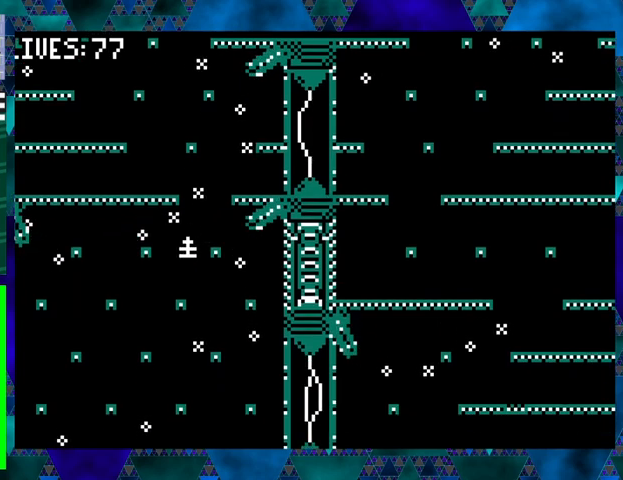
{"buttons": [], "events": [[100, "DPAD_LEFT", "down"], [200, "DPAD_LEFT", "up"], [333, "DPAD_LEFT", "down"], [467, "DPAD_LEFT", "up"]]}
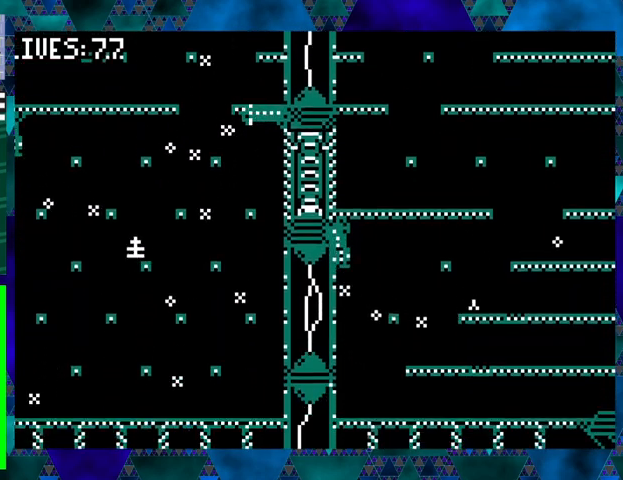
{"buttons": ["DPAD_LEFT"], "events": [[67, "DPAD_LEFT", "down"]]}
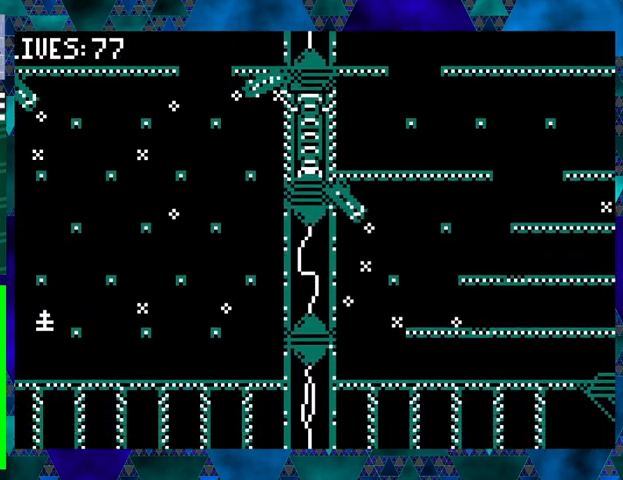
{"buttons": [], "events": [[333, "DPAD_LEFT", "up"]]}